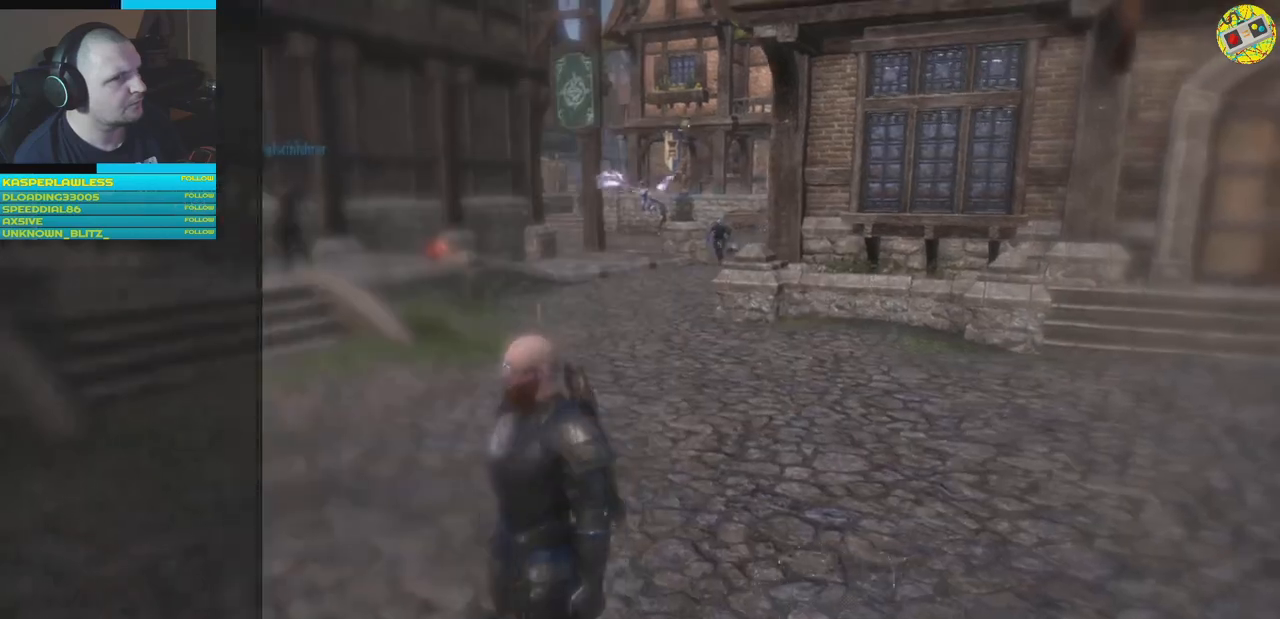
Gameplay with a controller (Xbox layout); each line is a JSON object with the inputs held at the frame after it. "events" lists button and stick changes between this image and that frame as [ms after this image, input, new state], when the widget could be followed in between. Not read: HOME R3.
{"buttons": [], "left_stick": "up", "right_stick": "center", "events": [[501, "left_stick", "up"]]}
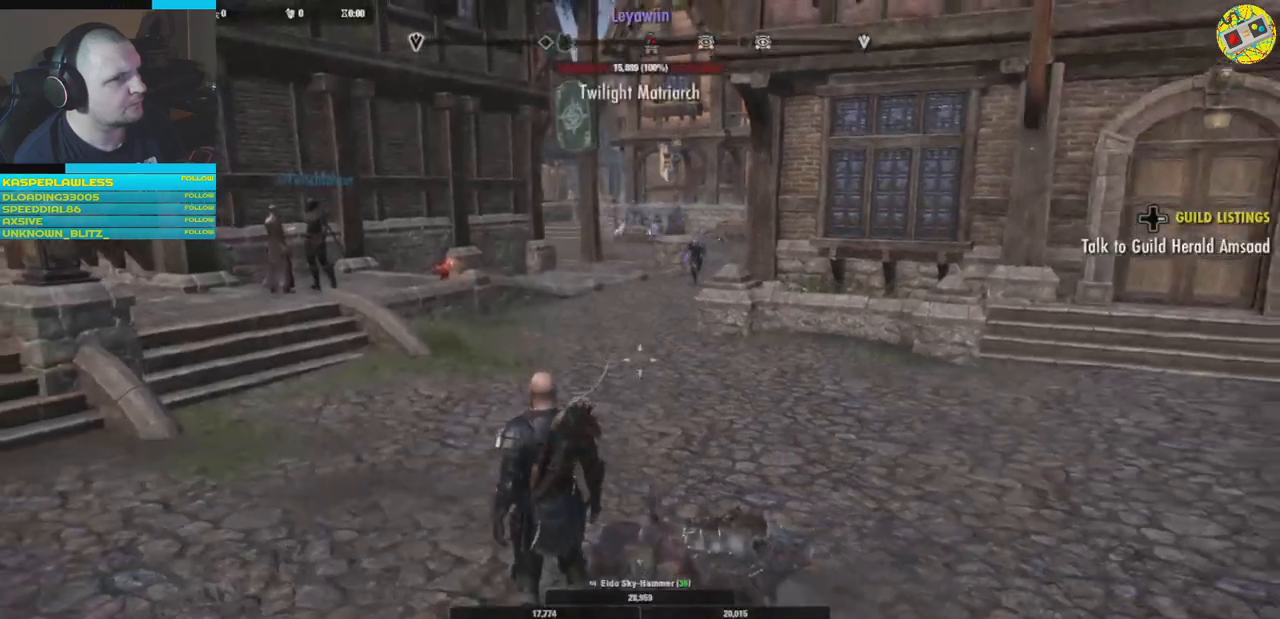
{"buttons": [], "left_stick": "up", "right_stick": "right", "events": [[200, "right_stick", "right"]]}
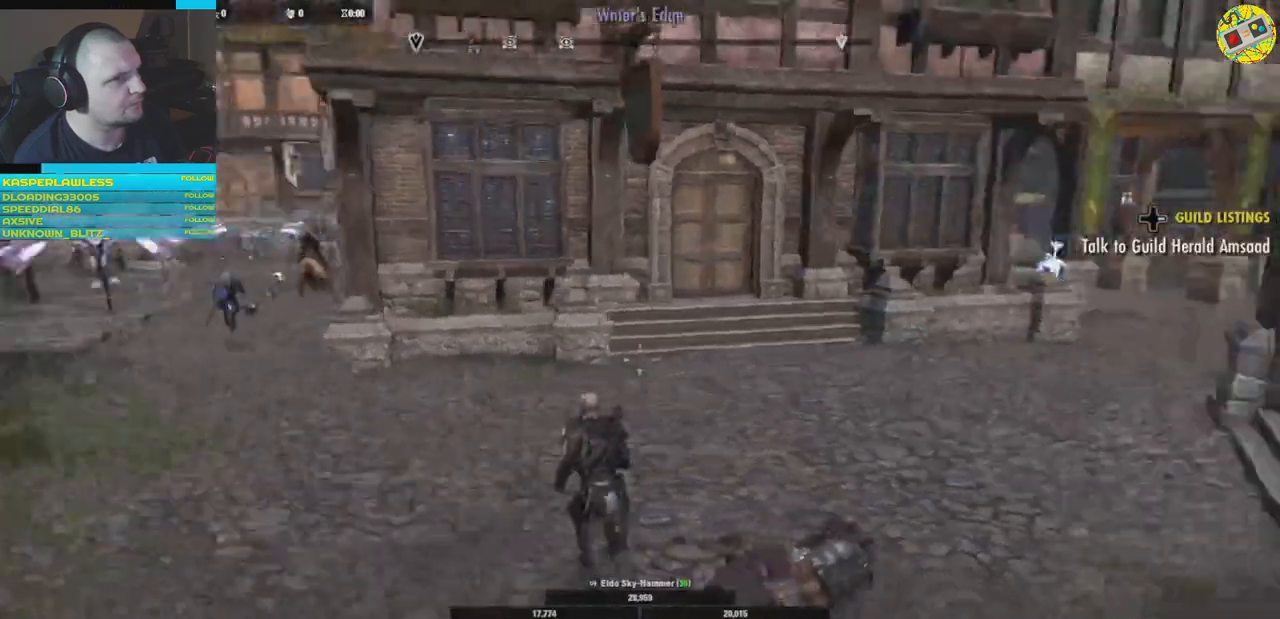
{"buttons": [], "left_stick": "center", "right_stick": "center", "events": [[34, "right_stick", "center"], [50, "left_stick", "center"], [200, "R1", "down"], [284, "R1", "up"]]}
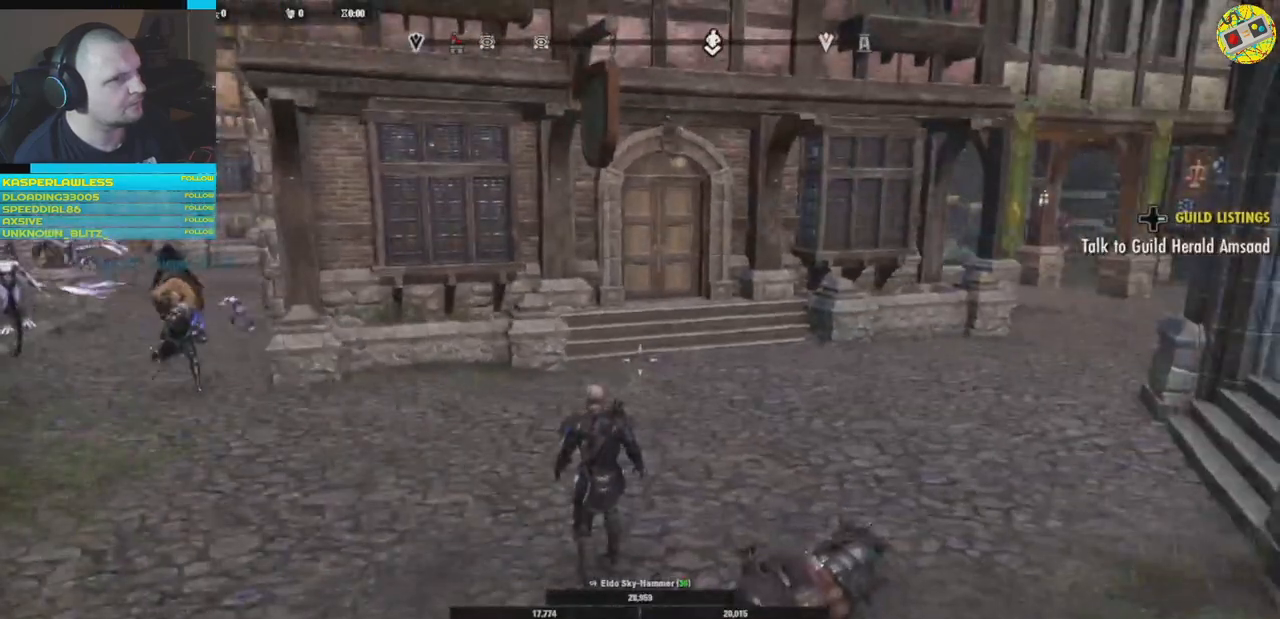
{"buttons": [], "left_stick": "center", "right_stick": "center", "events": [[233, "R2", "down"], [383, "R2", "up"]]}
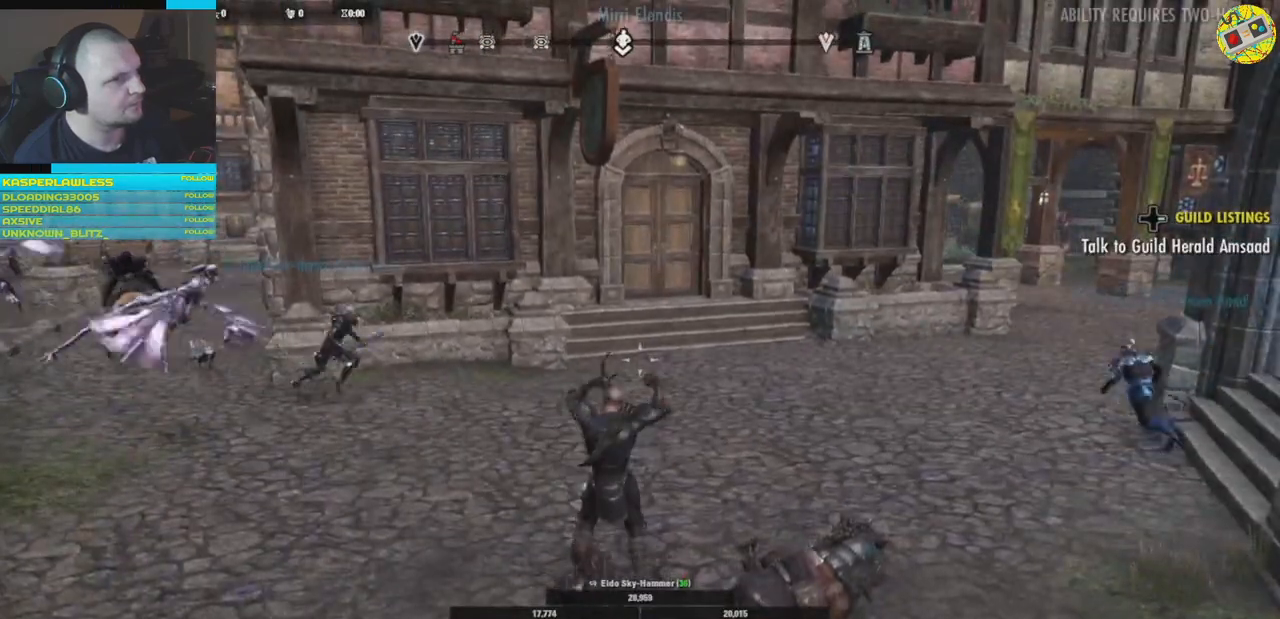
{"buttons": [], "left_stick": "center", "right_stick": "center", "events": []}
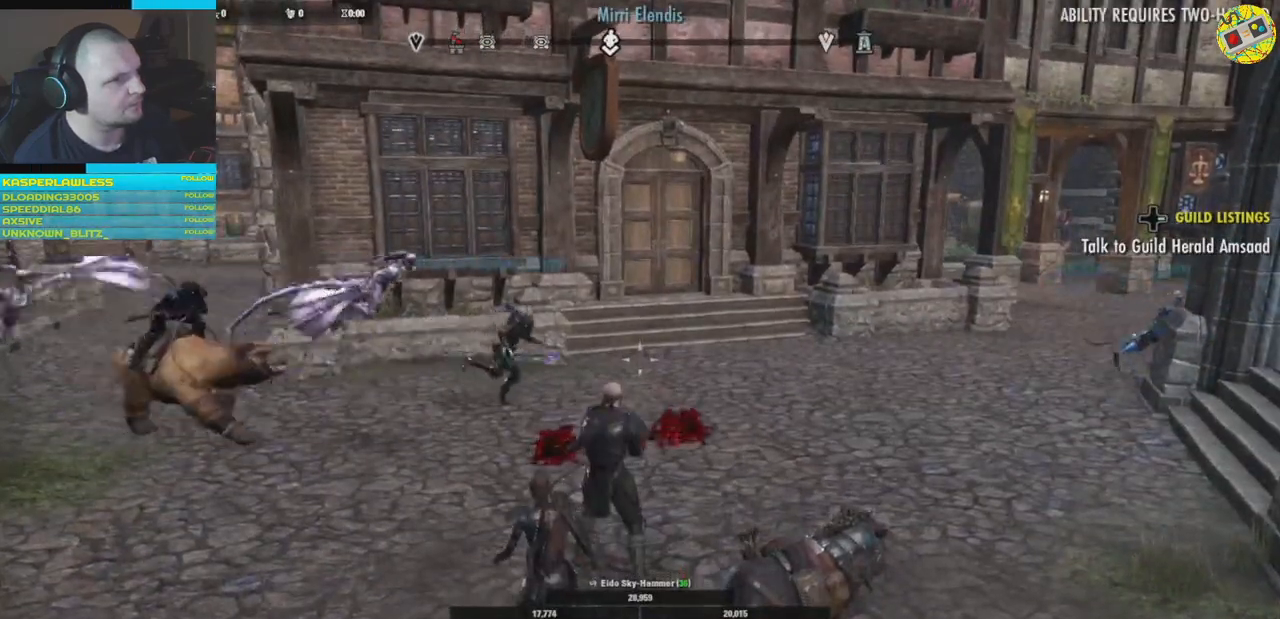
{"buttons": [], "left_stick": "left", "right_stick": "up-left", "events": [[283, "right_stick", "left"], [317, "left_stick", "left"], [467, "right_stick", "up-left"]]}
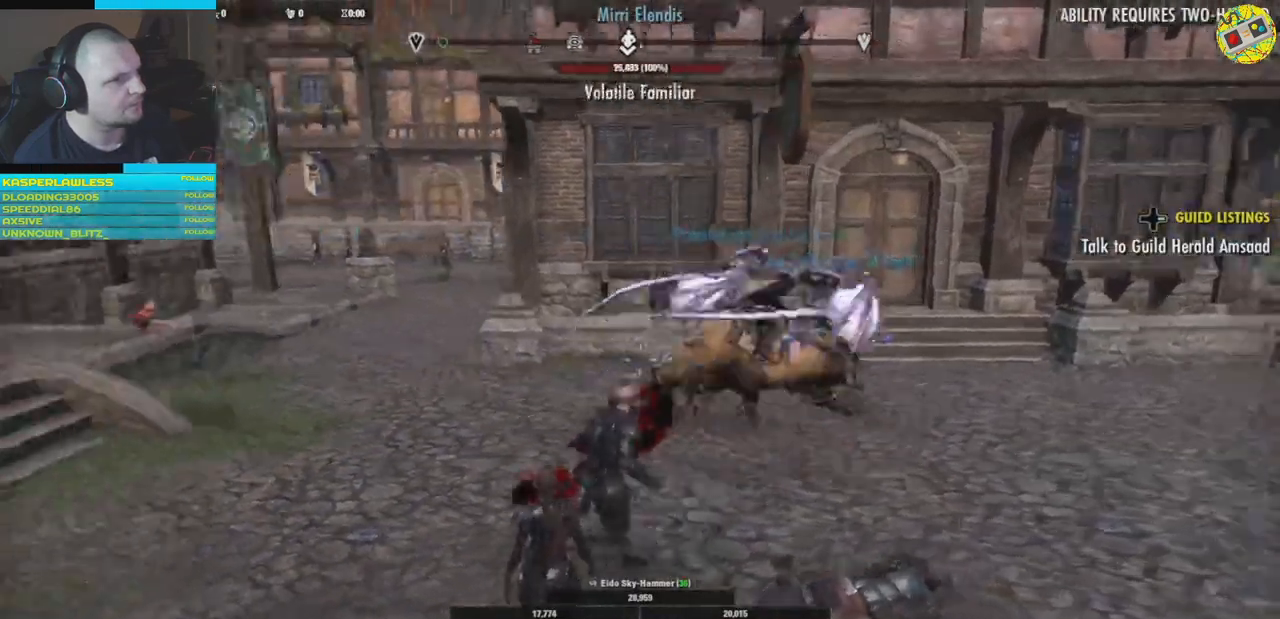
{"buttons": ["R2"], "left_stick": "center", "right_stick": "left", "events": [[34, "left_stick", "up-left"], [34, "right_stick", "up"], [100, "right_stick", "left"], [417, "left_stick", "center"], [434, "R2", "down"]]}
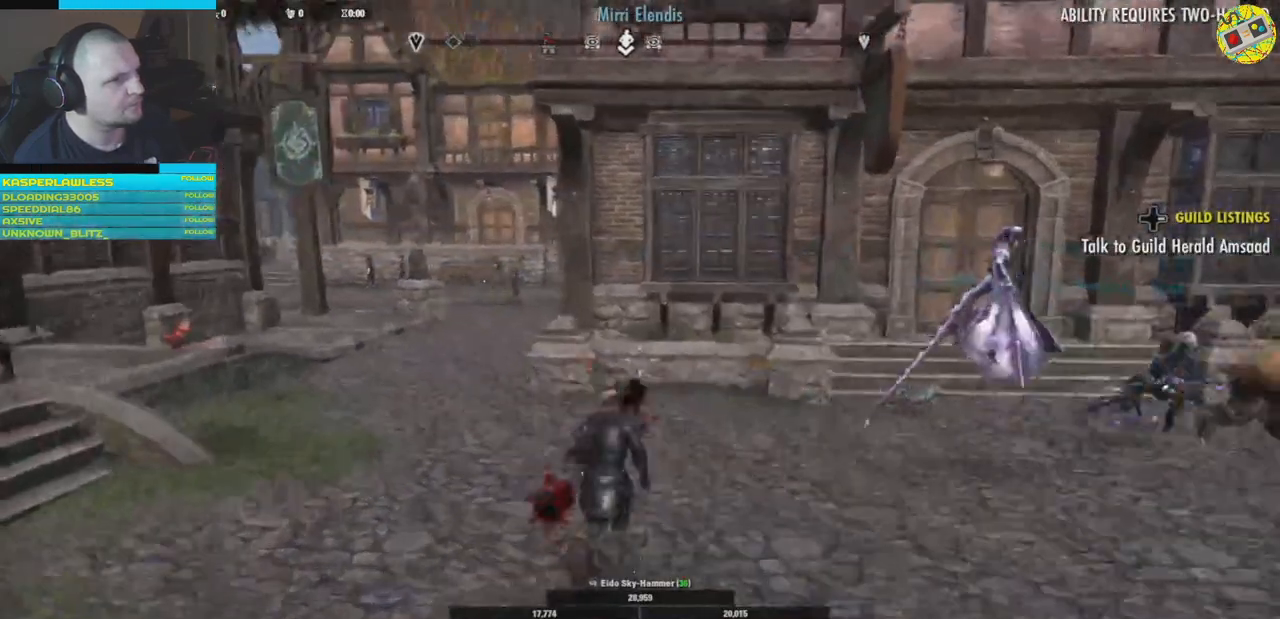
{"buttons": [], "left_stick": "center", "right_stick": "center", "events": [[100, "R2", "up"], [117, "right_stick", "center"]]}
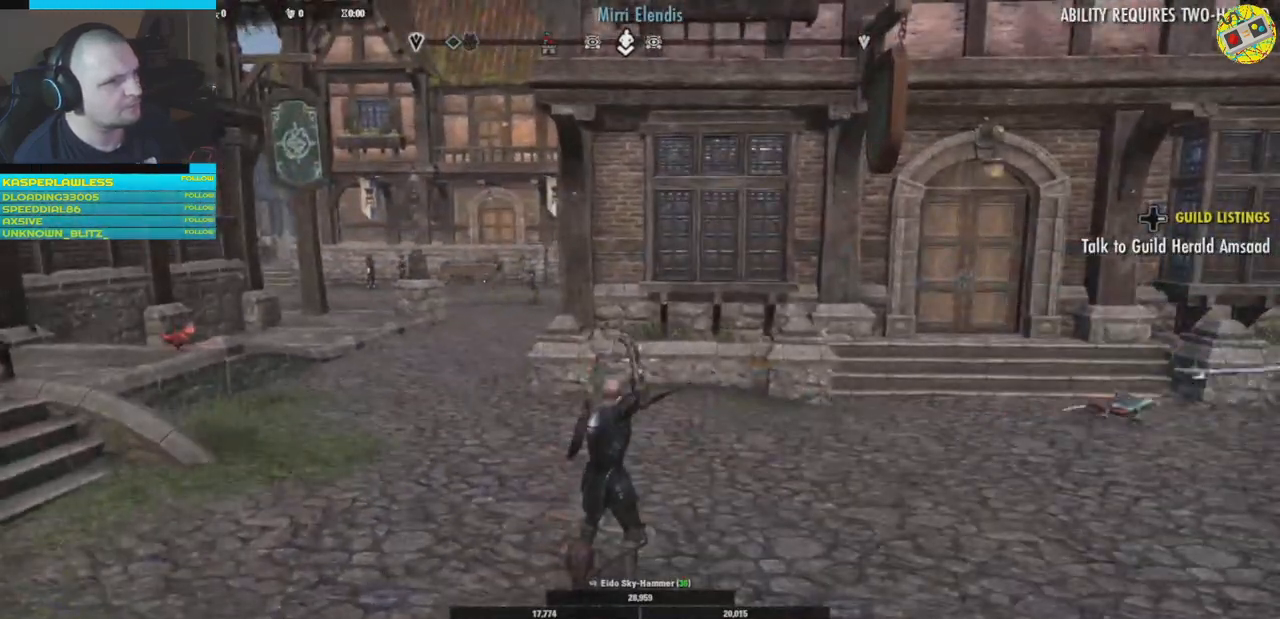
{"buttons": [], "left_stick": "right", "right_stick": "center", "events": [[317, "left_stick", "right"]]}
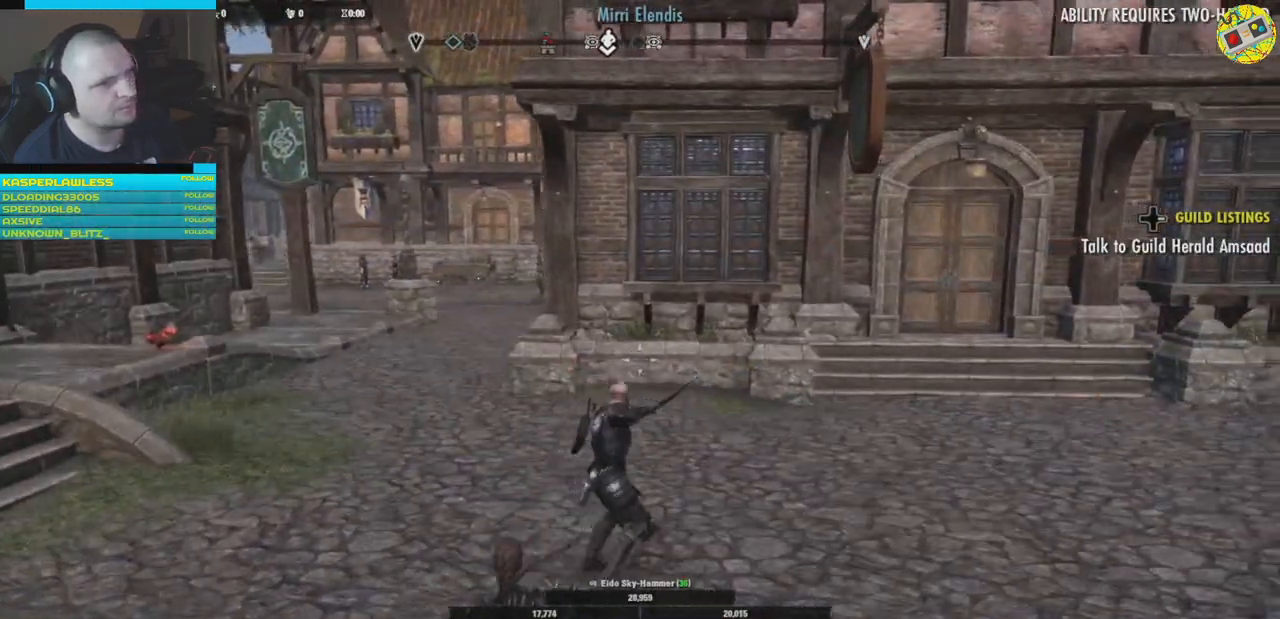
{"buttons": [], "left_stick": "center", "right_stick": "center", "events": [[400, "left_stick", "center"]]}
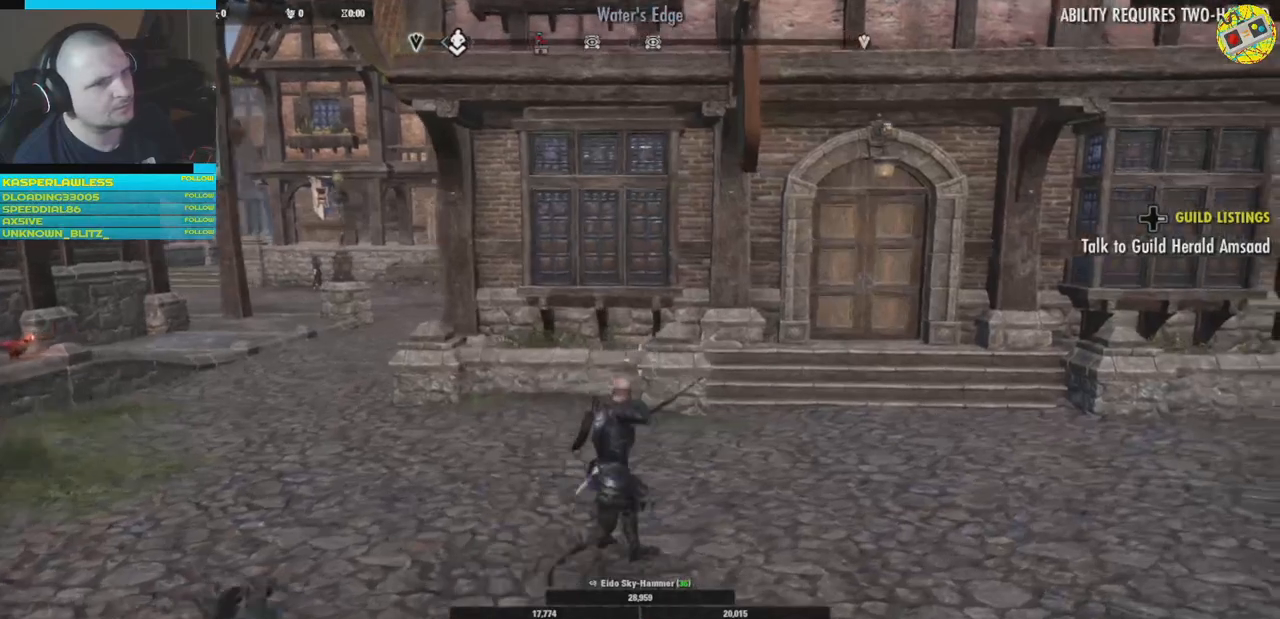
{"buttons": [], "left_stick": "center", "right_stick": "center", "events": [[184, "R1", "down"], [351, "R1", "up"]]}
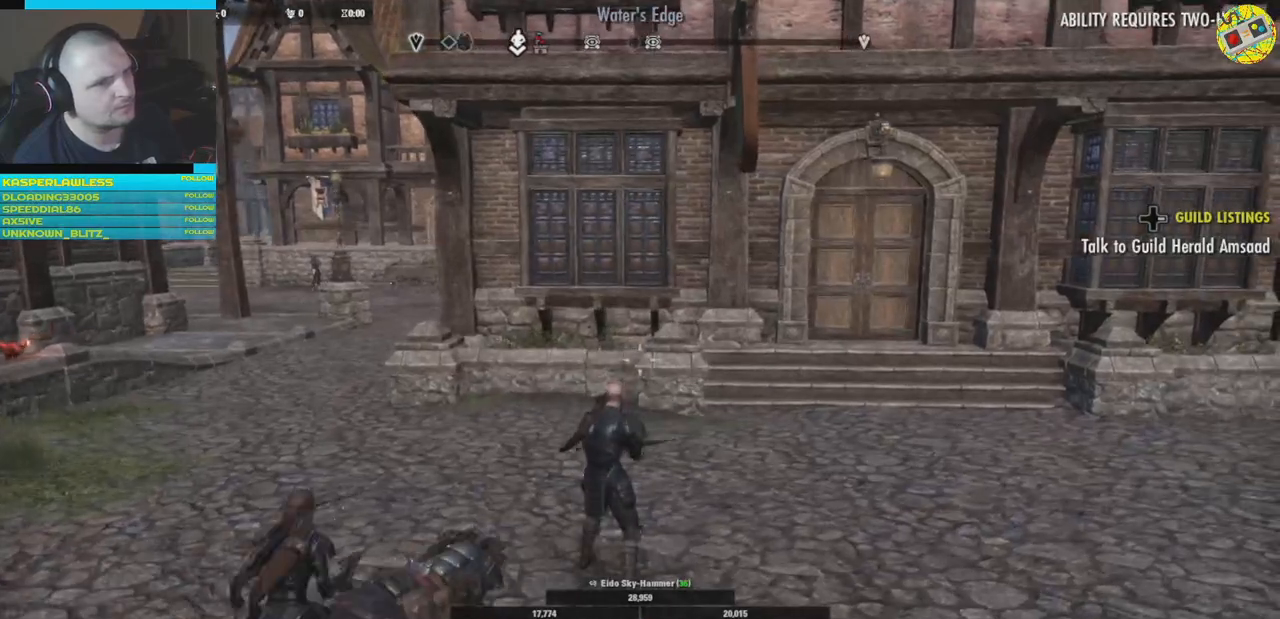
{"buttons": [], "left_stick": "center", "right_stick": "center", "events": [[333, "R1", "down"], [484, "R1", "up"]]}
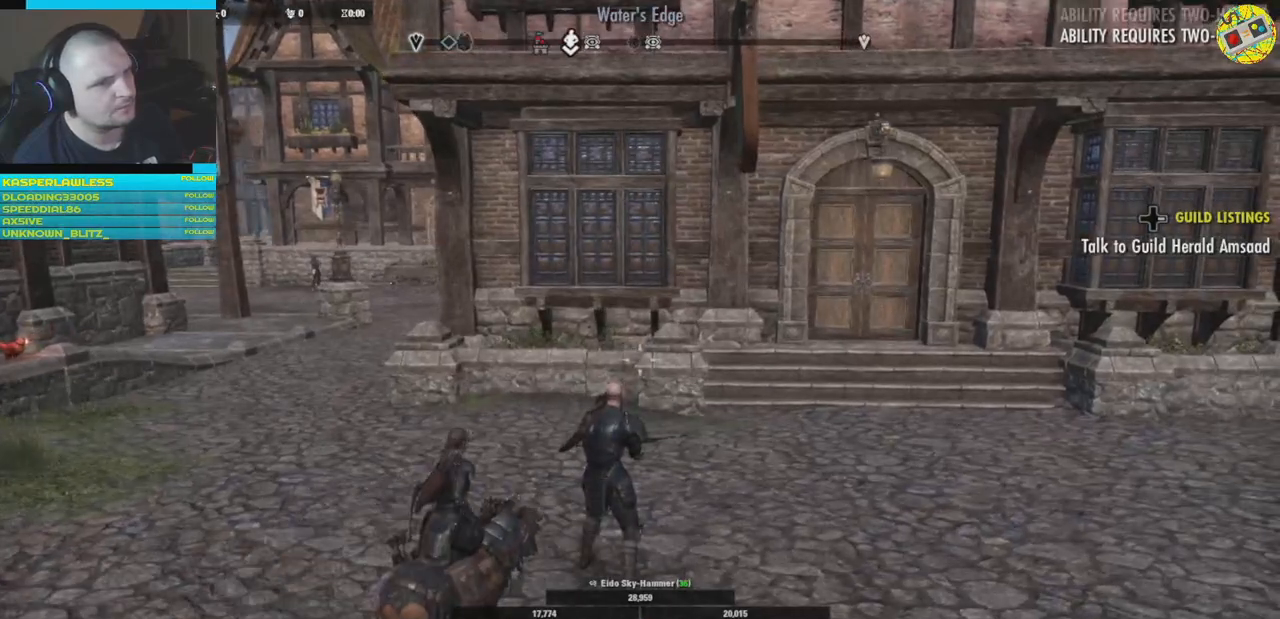
{"buttons": [], "left_stick": "center", "right_stick": "center", "events": []}
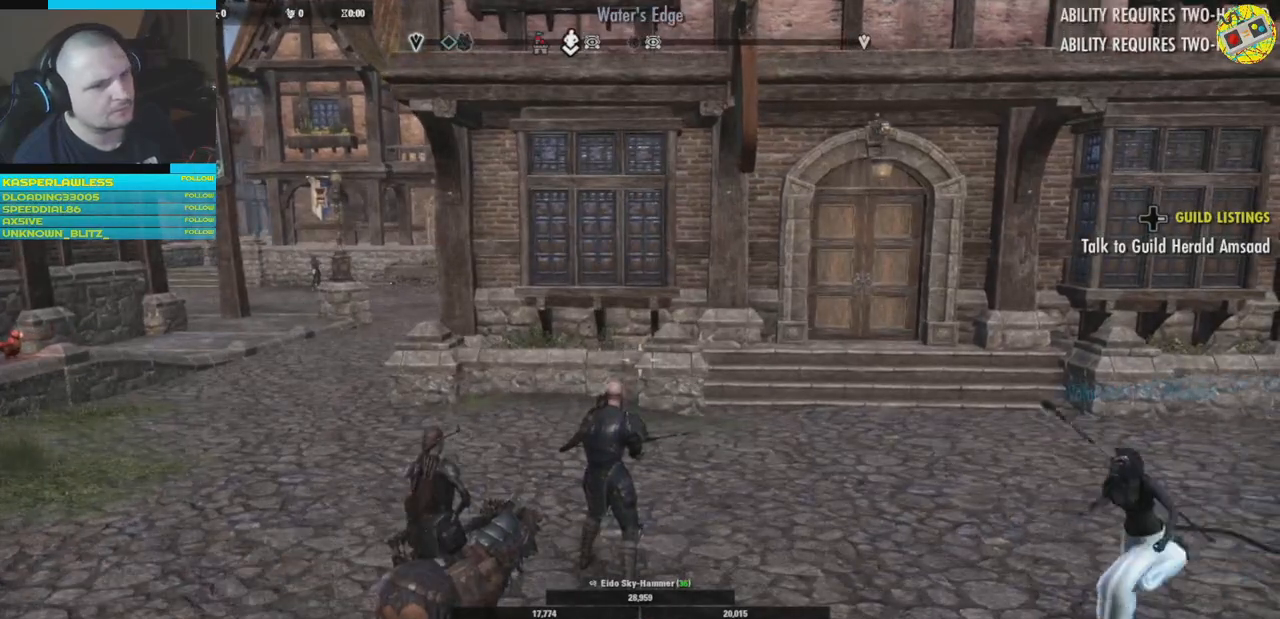
{"buttons": [], "left_stick": "center", "right_stick": "center", "events": []}
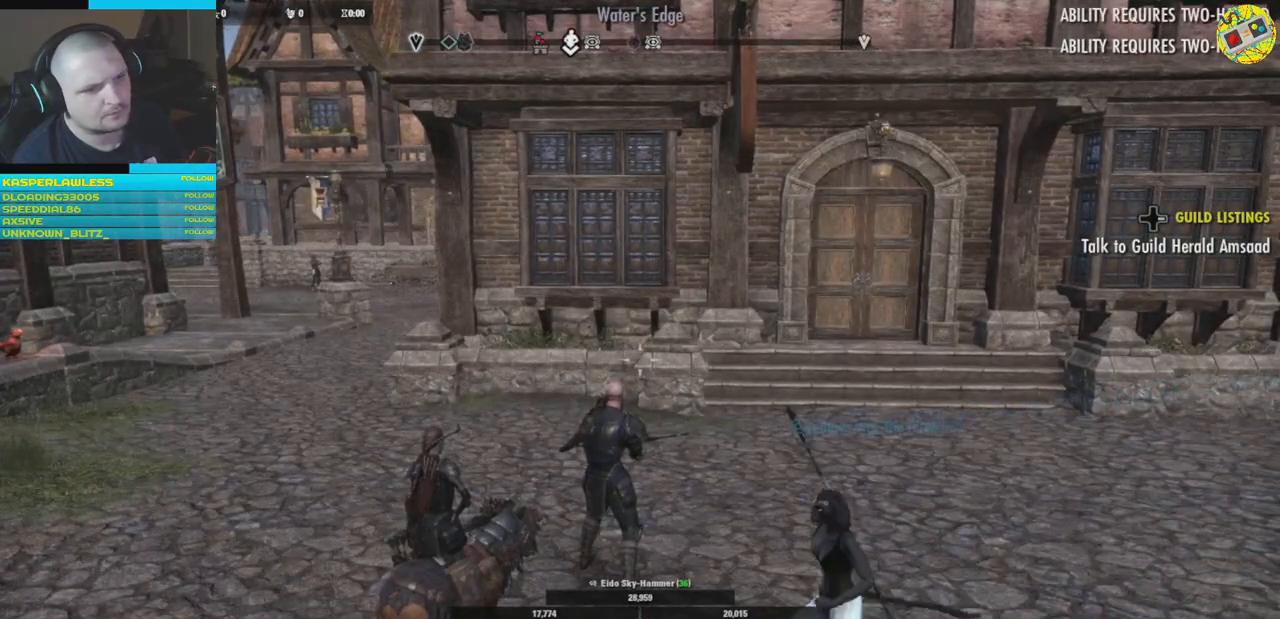
{"buttons": [], "left_stick": "center", "right_stick": "center", "events": []}
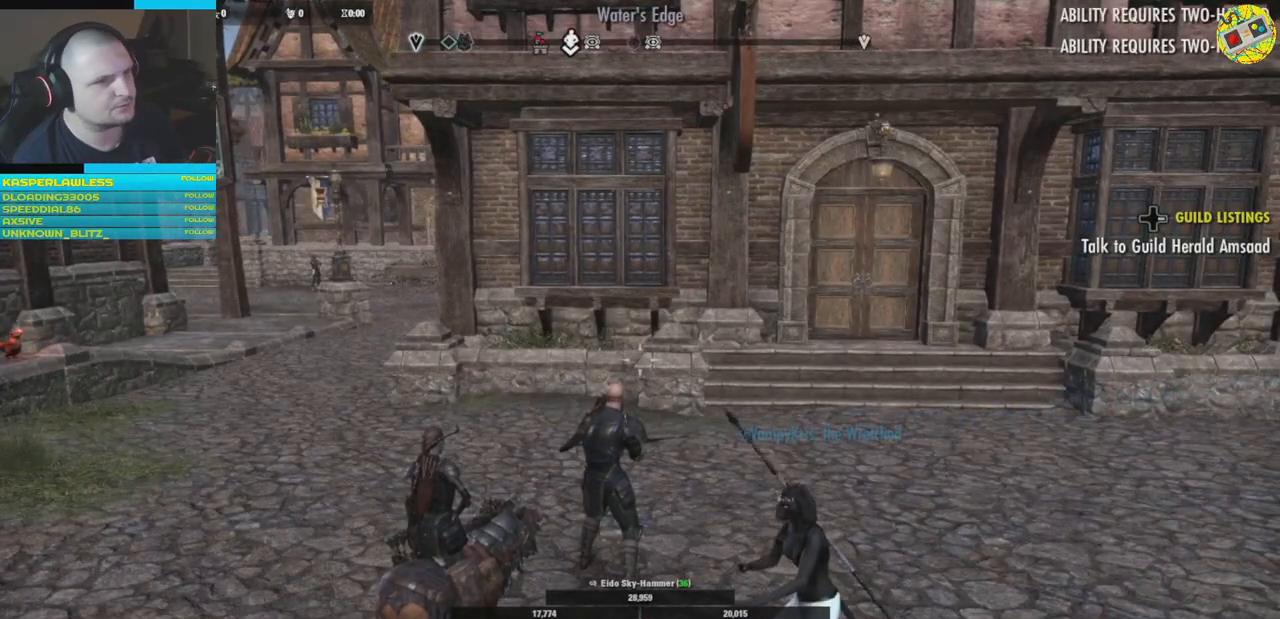
{"buttons": ["START"], "left_stick": "center", "right_stick": "center", "events": [[434, "START", "down"]]}
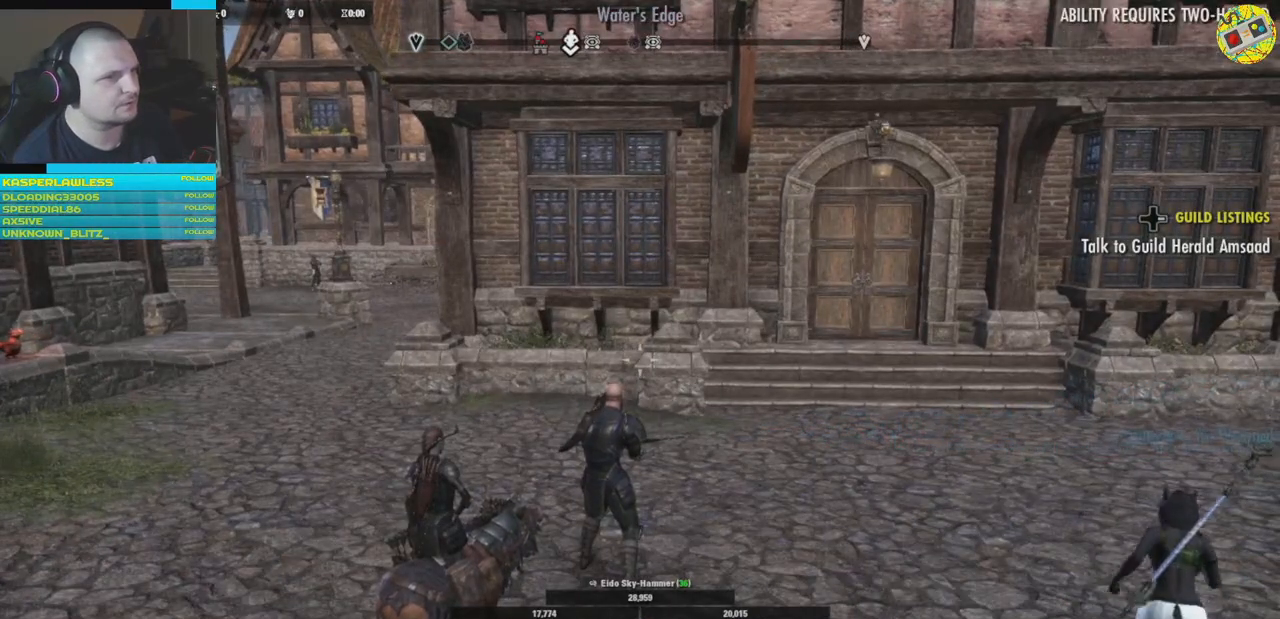
{"buttons": [], "left_stick": "center", "right_stick": "center", "events": [[50, "START", "up"]]}
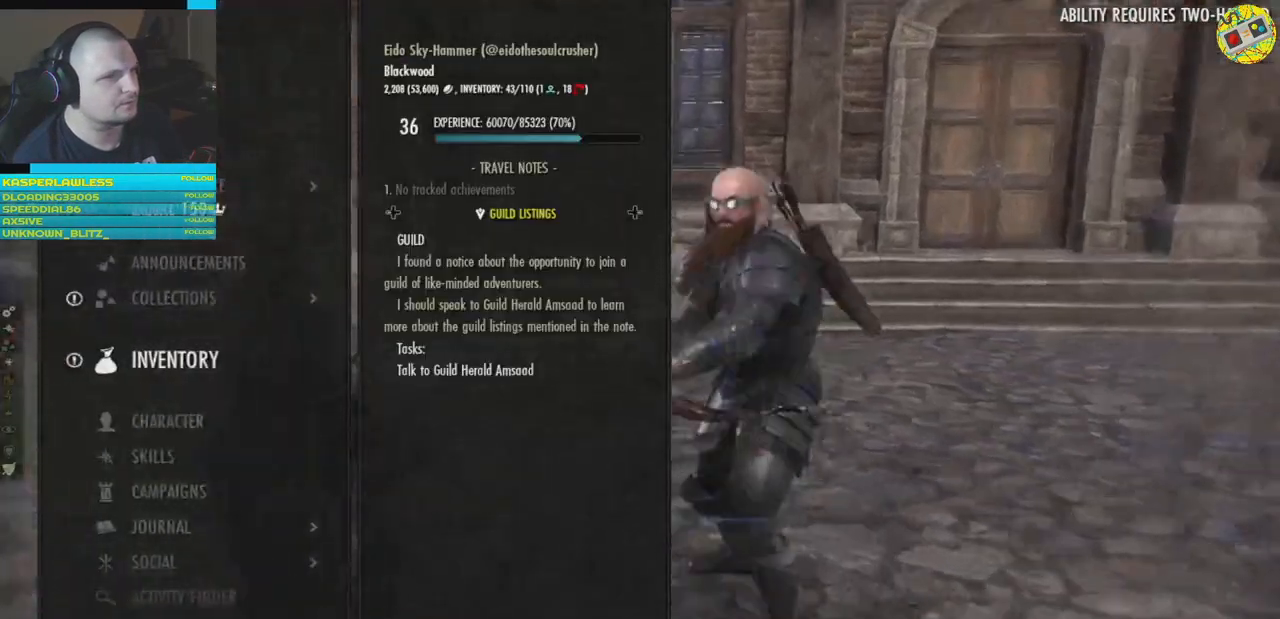
{"buttons": [], "left_stick": "center", "right_stick": "center", "events": [[367, "A", "down"], [467, "A", "up"]]}
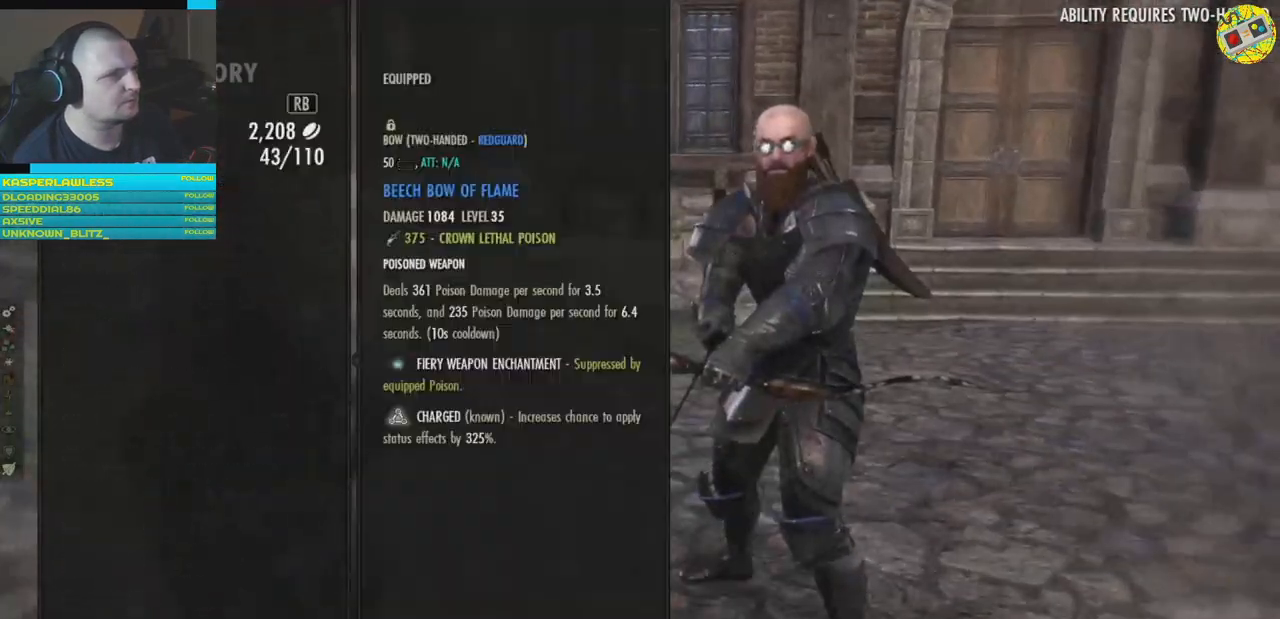
{"buttons": [], "left_stick": "center", "right_stick": "center", "events": []}
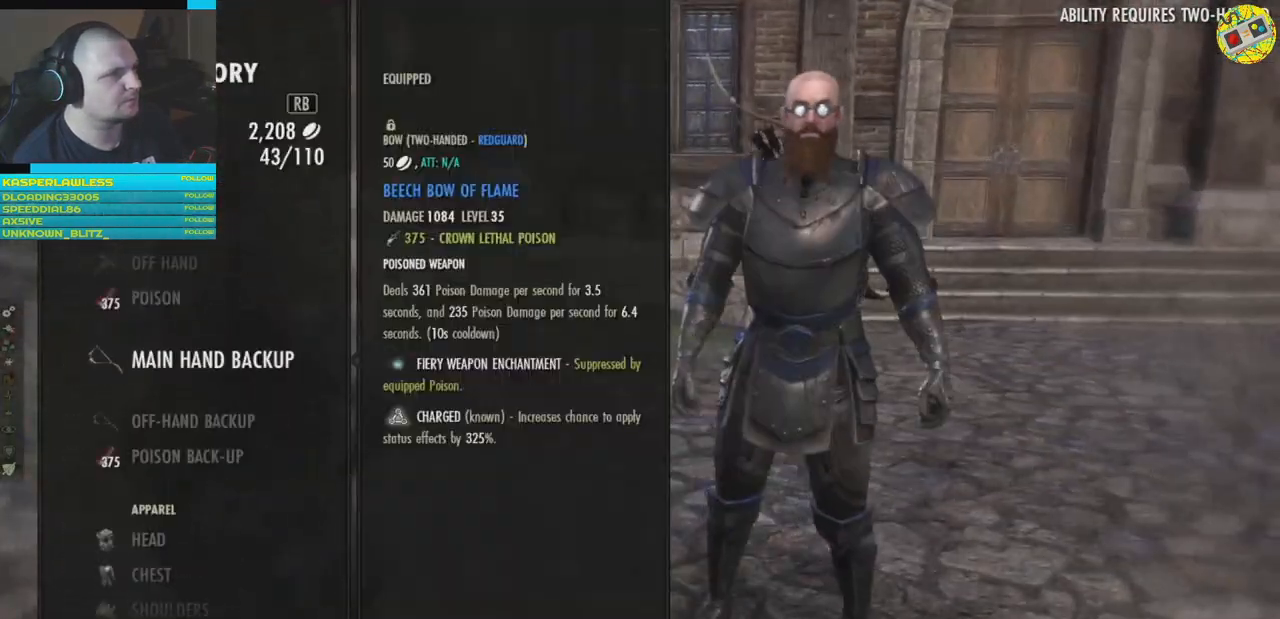
{"buttons": ["DPAD_UP"], "left_stick": "center", "right_stick": "center", "events": [[500, "DPAD_UP", "down"]]}
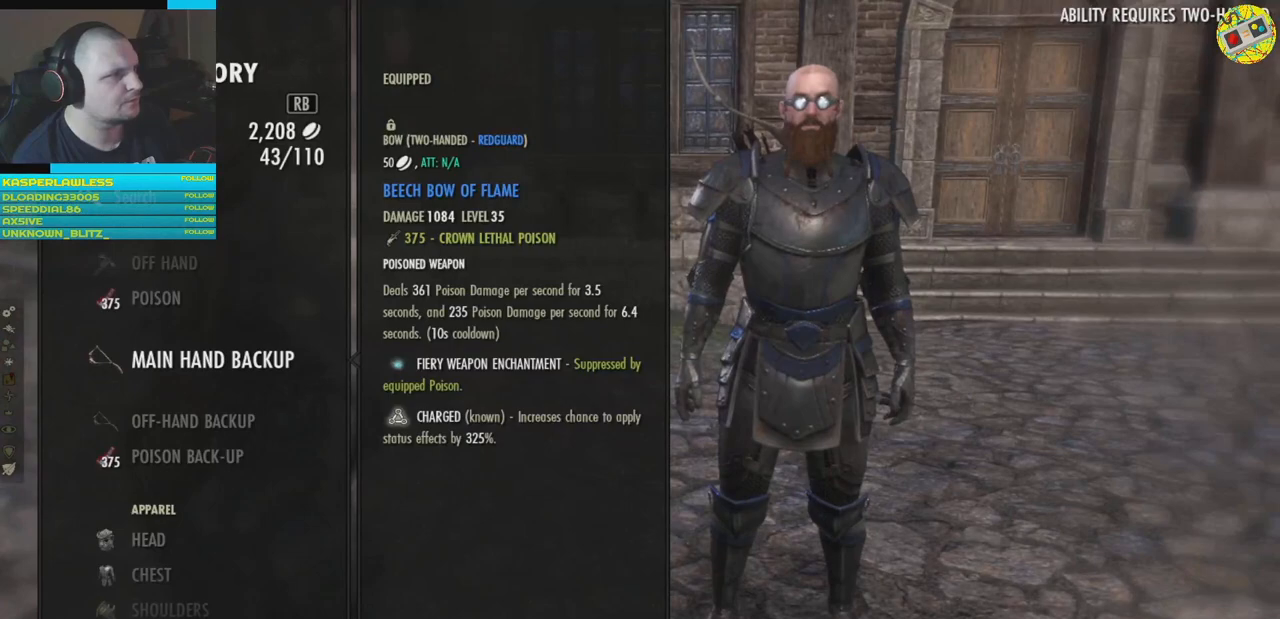
{"buttons": ["DPAD_UP"], "left_stick": "center", "right_stick": "center", "events": [[134, "DPAD_UP", "up"], [351, "DPAD_UP", "down"]]}
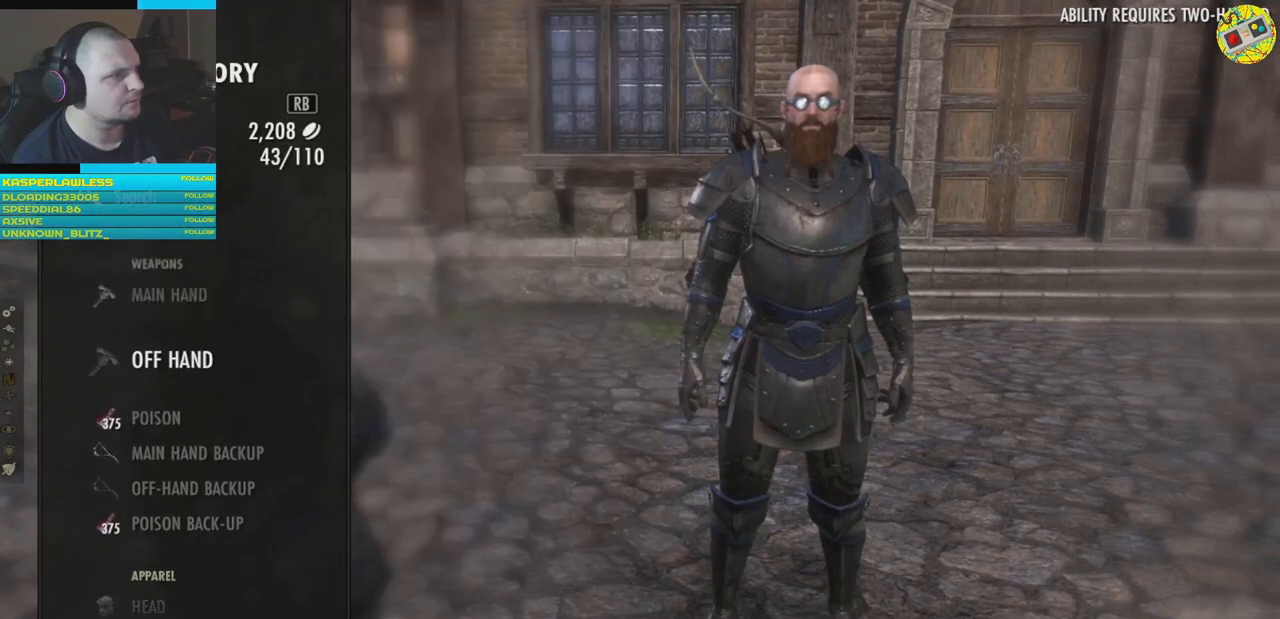
{"buttons": [], "left_stick": "center", "right_stick": "center", "events": [[16, "DPAD_UP", "up"], [283, "DPAD_UP", "down"], [417, "DPAD_UP", "up"]]}
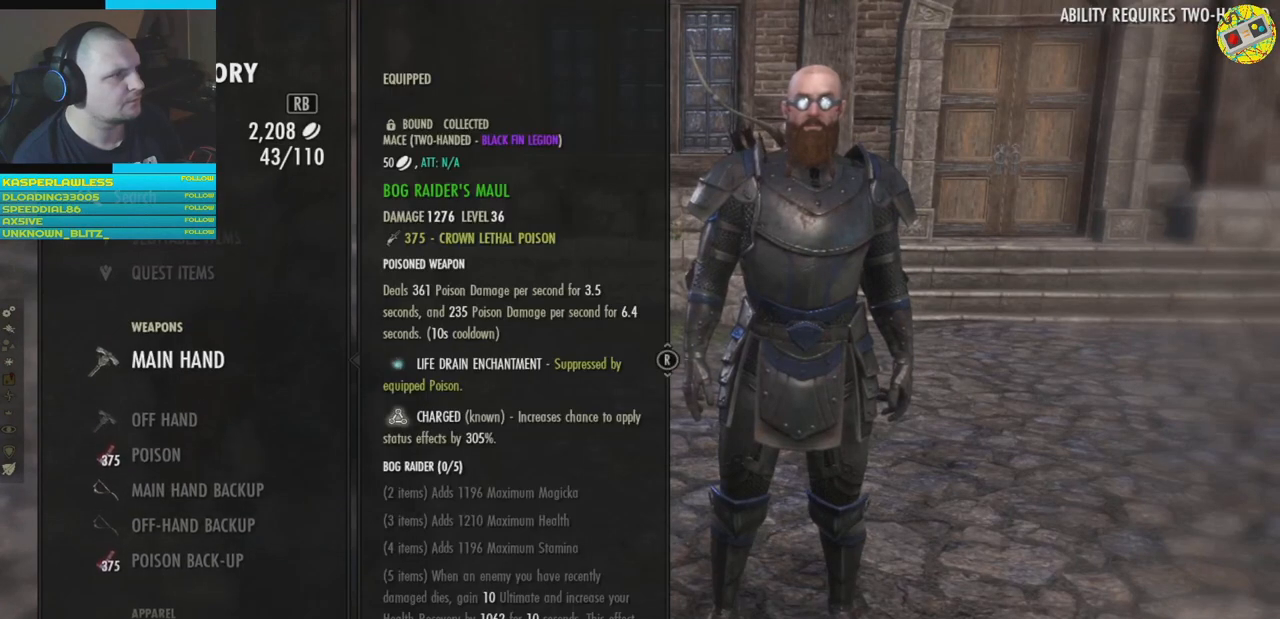
{"buttons": [], "left_stick": "center", "right_stick": "center", "events": [[317, "A", "down"], [417, "A", "up"]]}
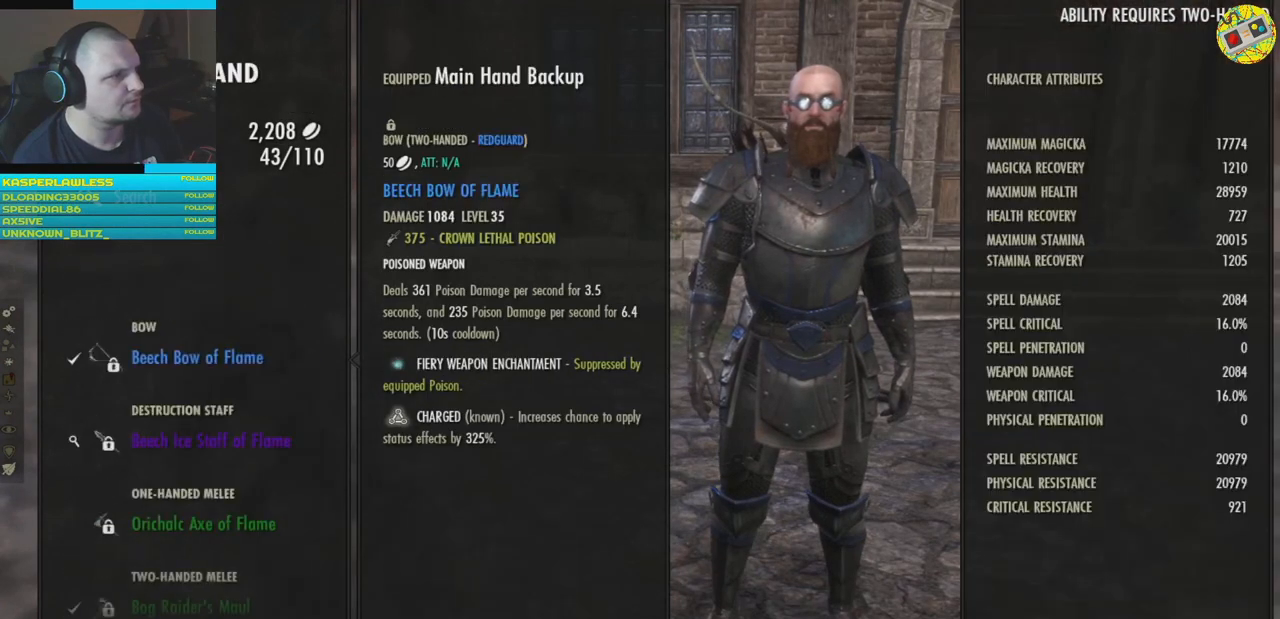
{"buttons": ["A"], "left_stick": "center", "right_stick": "center", "events": [[467, "A", "down"]]}
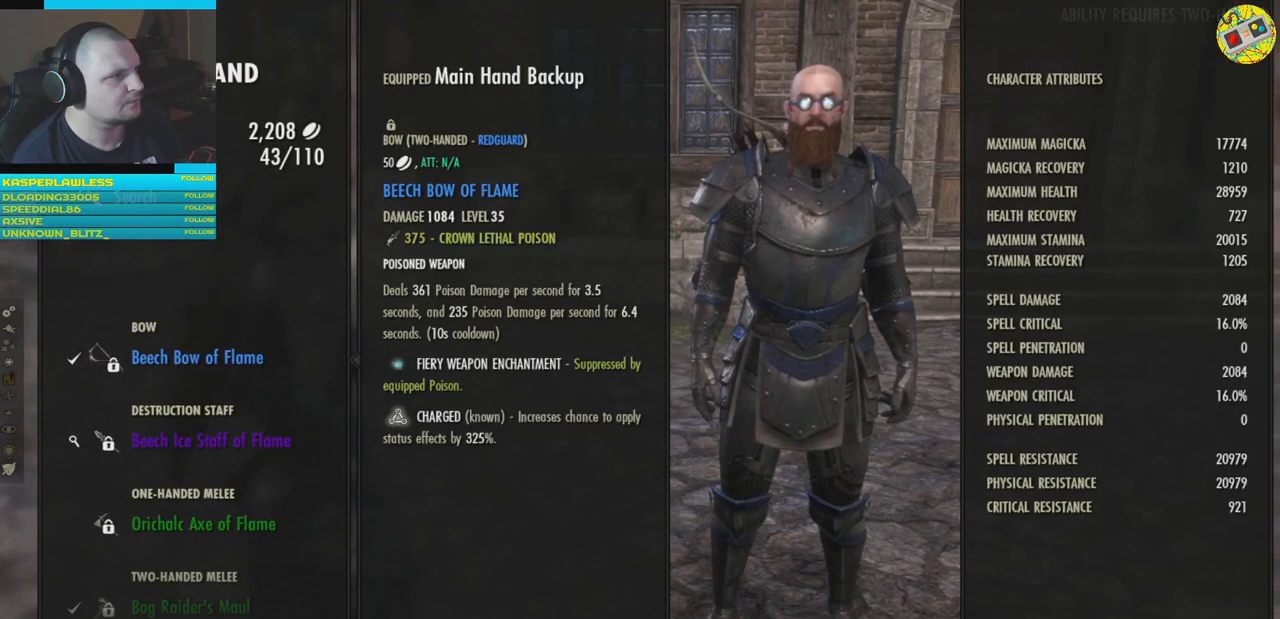
{"buttons": [], "left_stick": "center", "right_stick": "center", "events": [[84, "A", "up"]]}
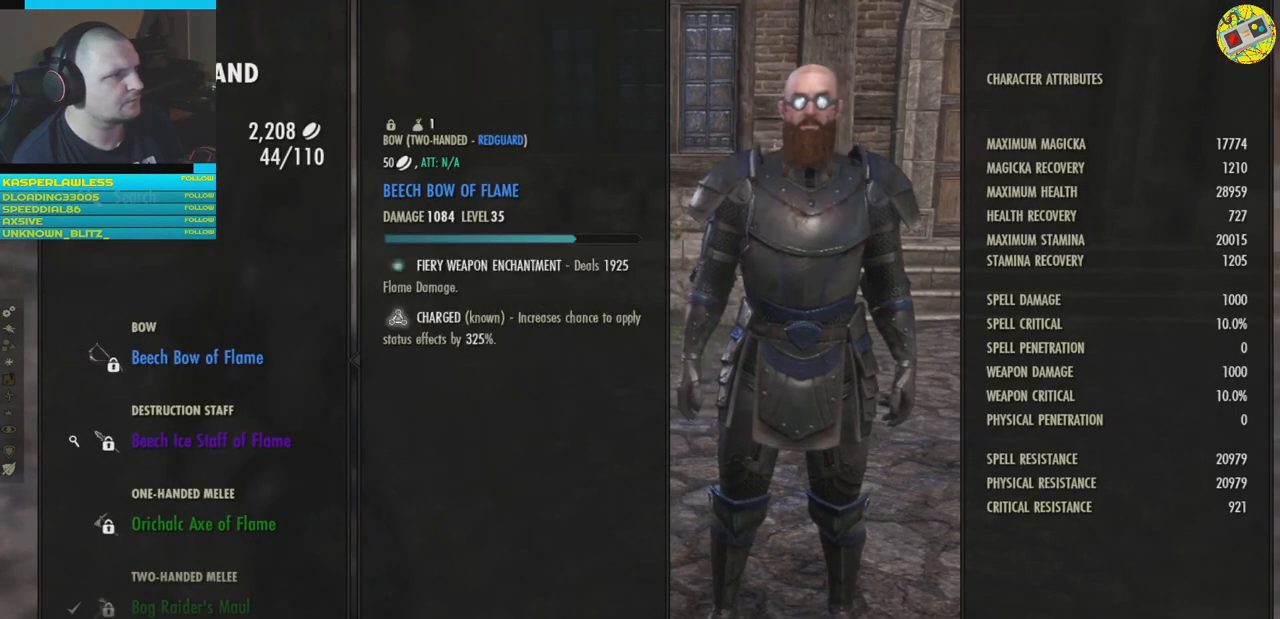
{"buttons": [], "left_stick": "center", "right_stick": "center", "events": [[200, "B", "down"], [283, "B", "up"]]}
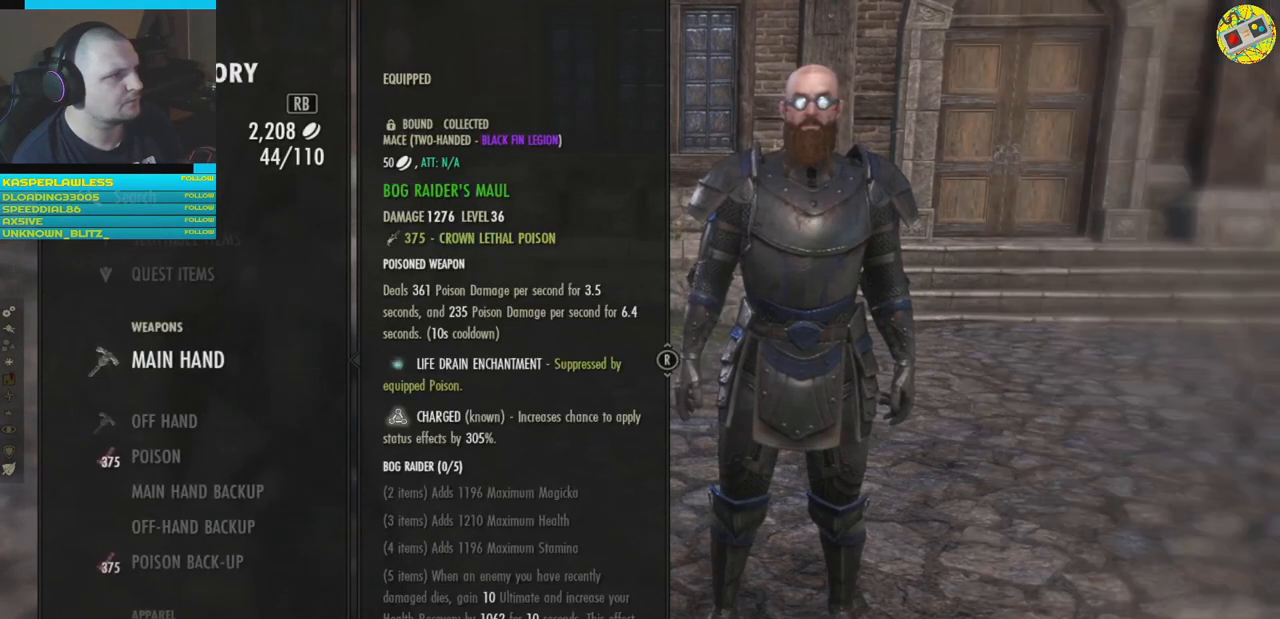
{"buttons": [], "left_stick": "center", "right_stick": "center", "events": []}
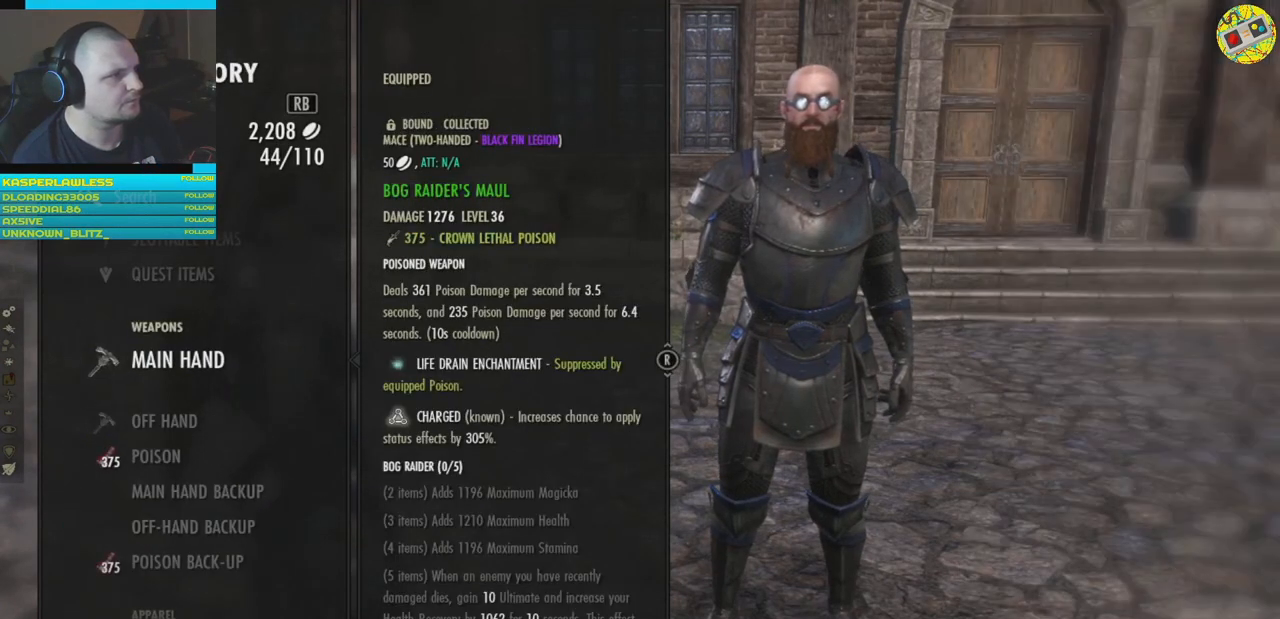
{"buttons": [], "left_stick": "center", "right_stick": "center", "events": [[300, "DPAD_UP", "down"], [450, "DPAD_UP", "up"]]}
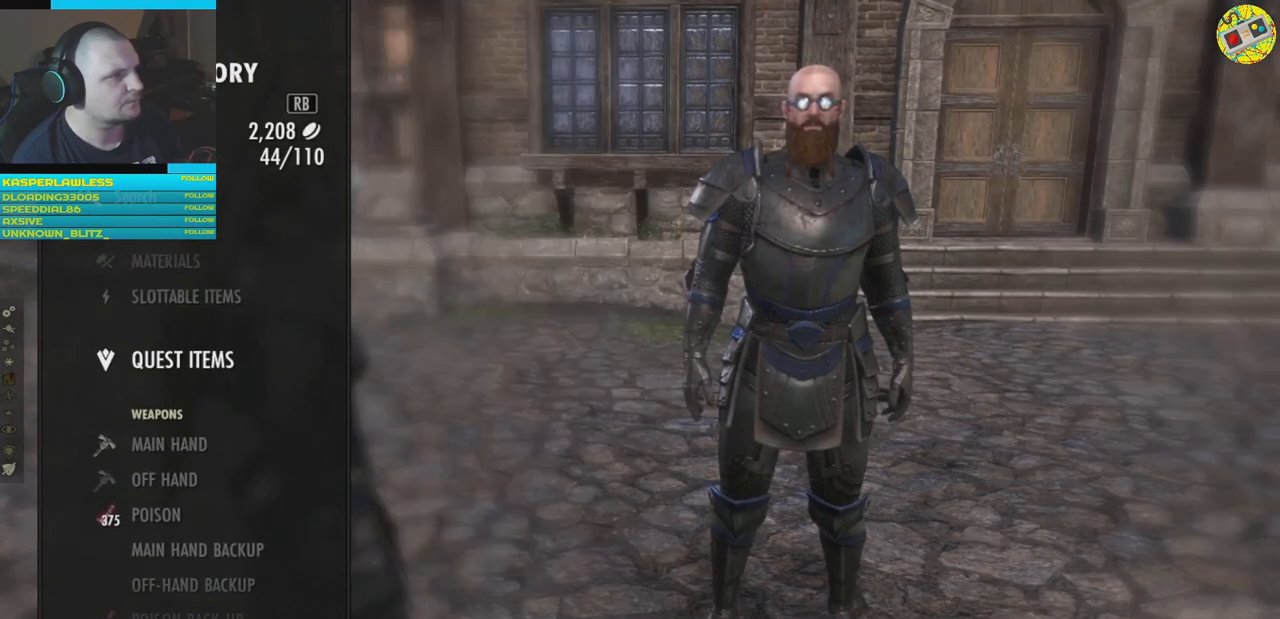
{"buttons": ["DPAD_DOWN"], "left_stick": "center", "right_stick": "center", "events": [[484, "DPAD_DOWN", "down"]]}
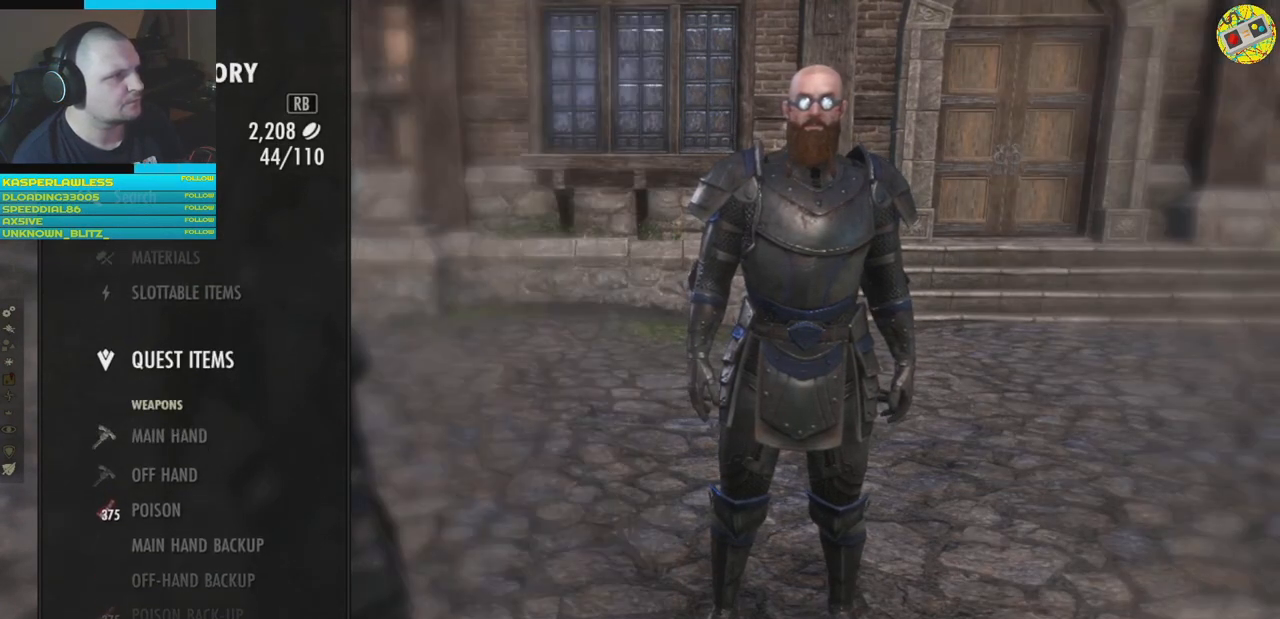
{"buttons": [], "left_stick": "center", "right_stick": "center", "events": [[100, "DPAD_DOWN", "up"], [300, "A", "down"], [367, "A", "up"]]}